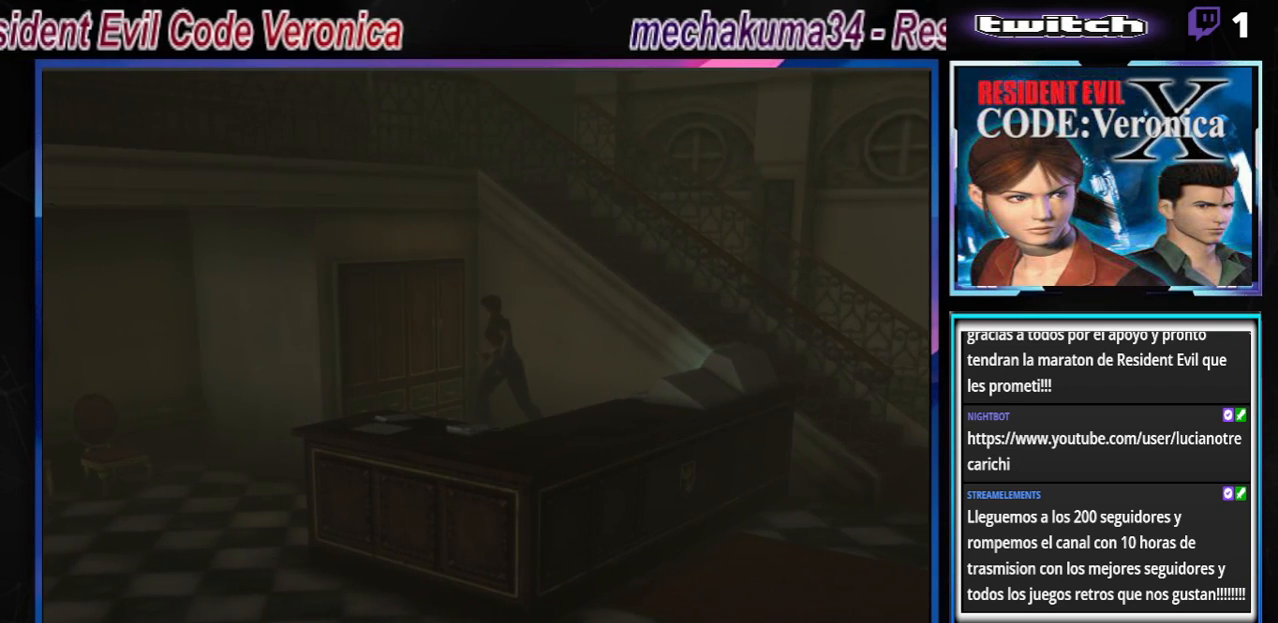
Gameplay with a controller (Xbox layout); each line is a JSON object with the inputs held at the frame after it. "events" lists button and stick changes between this image and that frame as [ms after this image, input, new state], when the widget could be followed in between. Not read: L3 R3 right_stick.
{"buttons": ["B"], "left_stick": "down", "events": [[133, "A", "down"], [300, "A", "up"], [333, "B", "up"], [333, "left_stick", "center"], [433, "left_stick", "down-right"], [500, "B", "down"], [500, "left_stick", "down"]]}
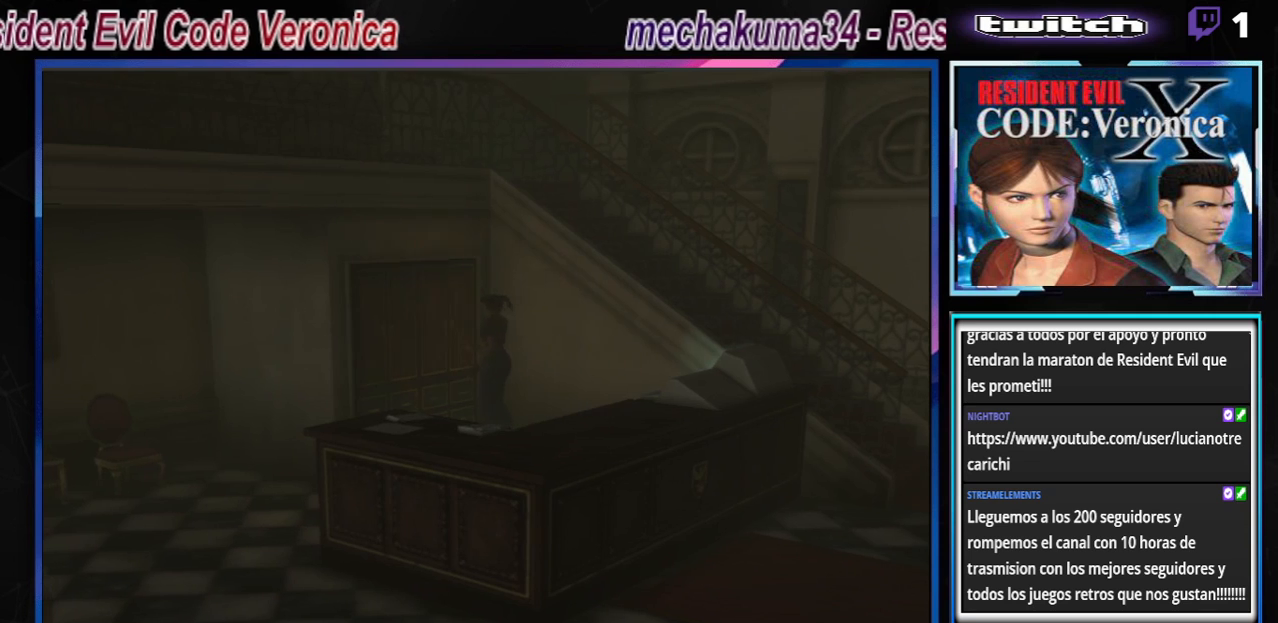
{"buttons": ["B"], "left_stick": "right", "events": [[100, "left_stick", "center"], [133, "B", "up"], [167, "left_stick", "right"], [200, "B", "down"]]}
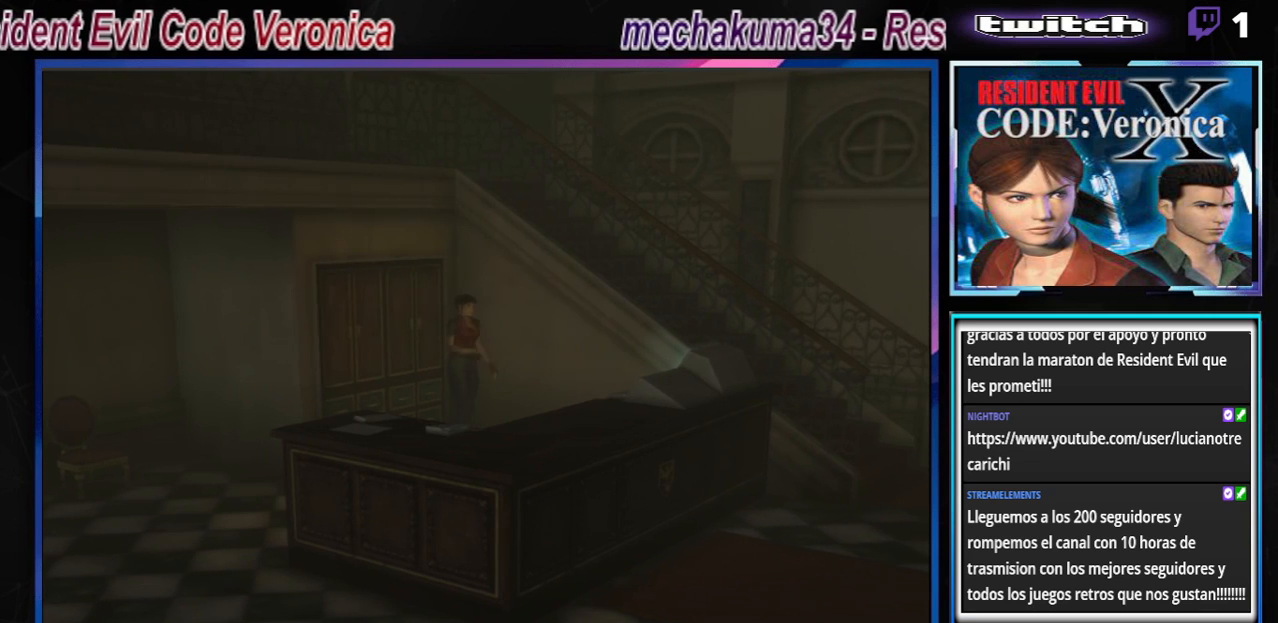
{"buttons": ["B"], "left_stick": "right", "events": [[267, "A", "down"], [267, "left_stick", "up"], [400, "A", "up"], [433, "left_stick", "right"]]}
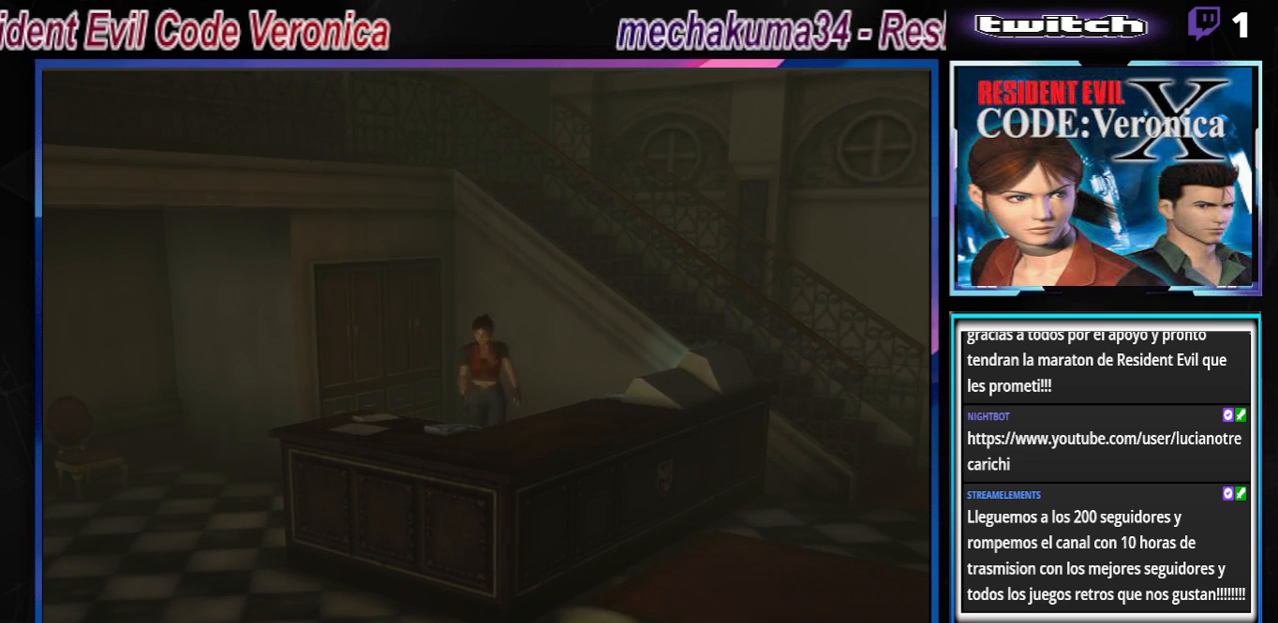
{"buttons": ["A", "B"], "left_stick": "up-right", "events": [[67, "A", "down"], [200, "A", "up"], [200, "left_stick", "up-right"], [400, "A", "down"]]}
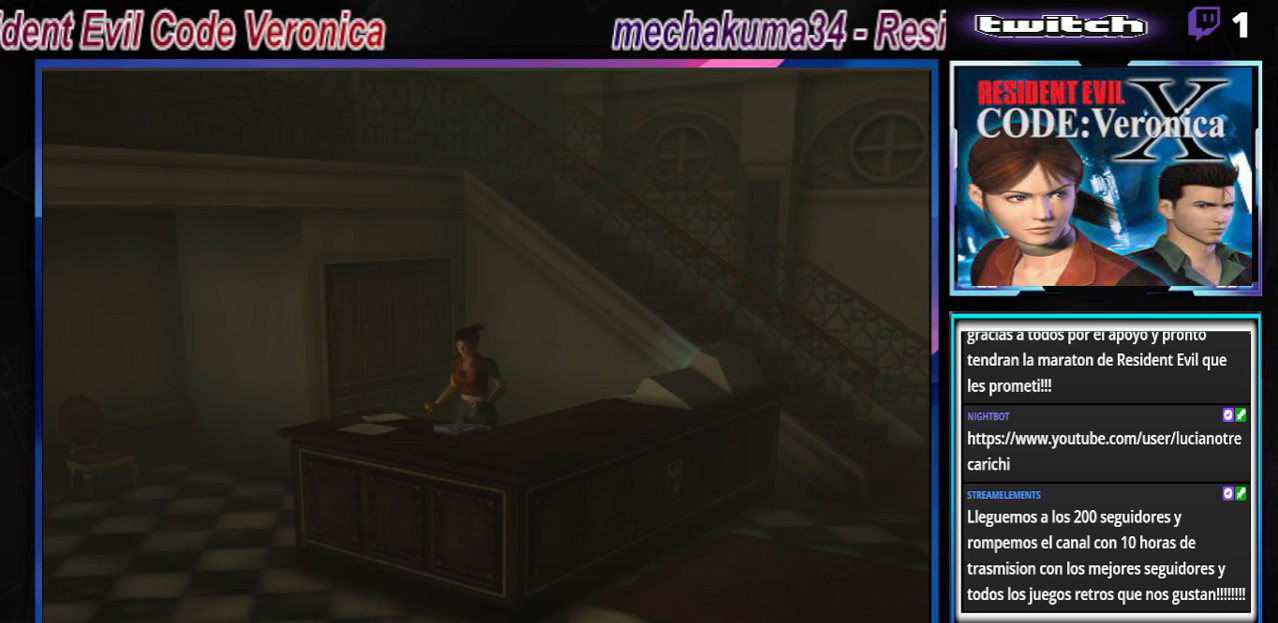
{"buttons": ["B"], "left_stick": "up", "events": [[100, "A", "up"], [433, "left_stick", "up"]]}
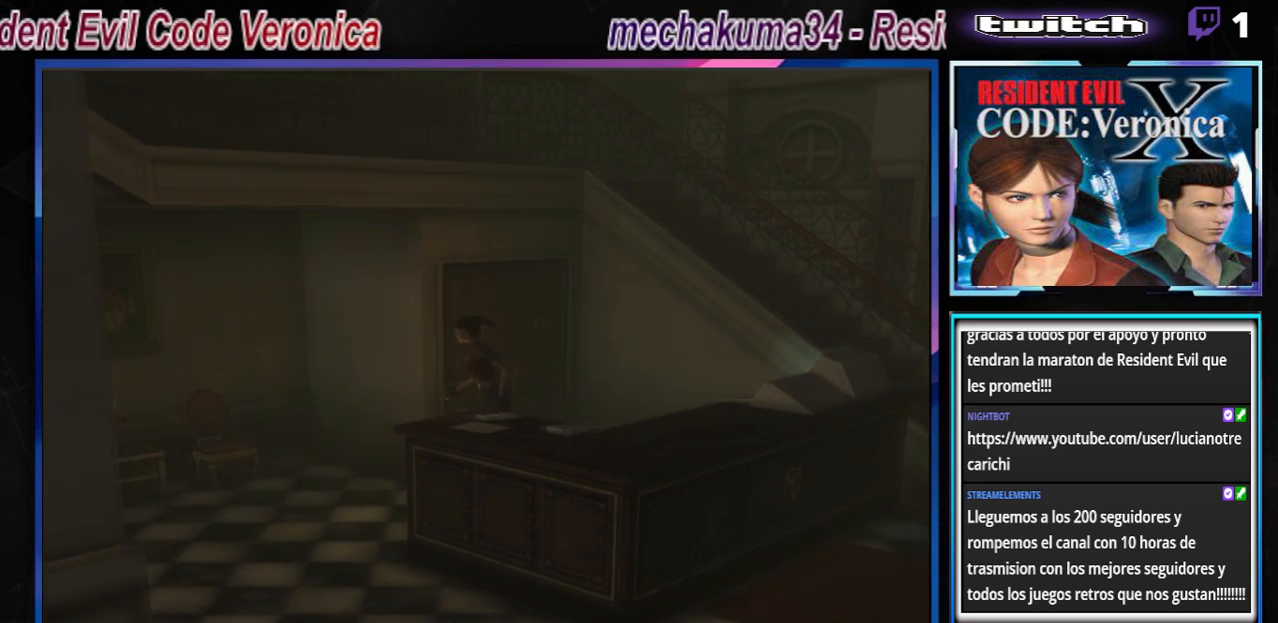
{"buttons": [], "left_stick": "down-right", "events": [[133, "left_stick", "up-left"], [333, "B", "up"], [333, "left_stick", "left"], [500, "left_stick", "down-right"]]}
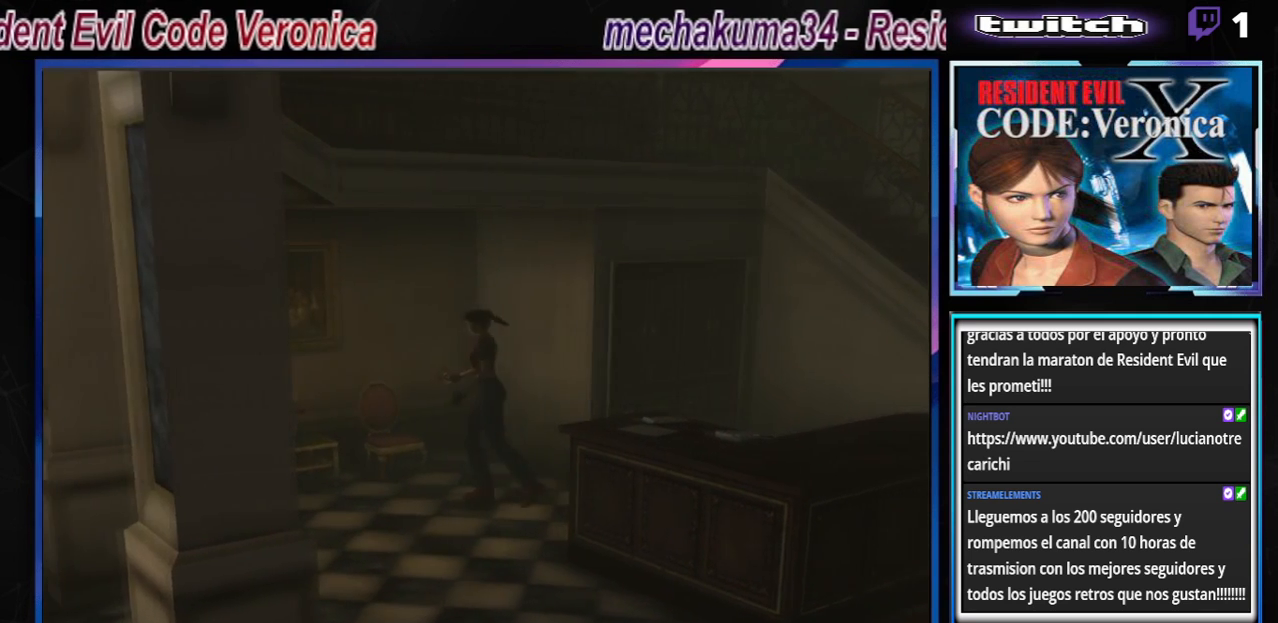
{"buttons": ["B"], "left_stick": "up", "events": [[67, "B", "down"], [100, "left_stick", "center"], [133, "B", "up"], [267, "B", "down"], [267, "left_stick", "up"]]}
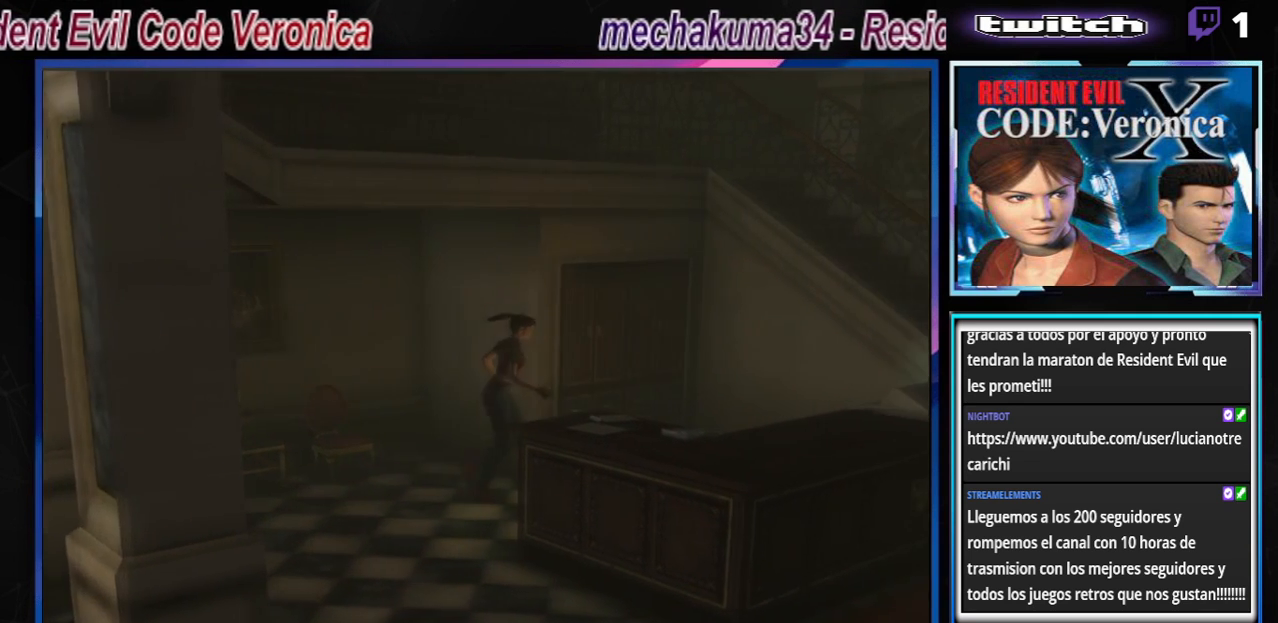
{"buttons": ["B"], "left_stick": "up-right", "events": [[500, "left_stick", "up-right"]]}
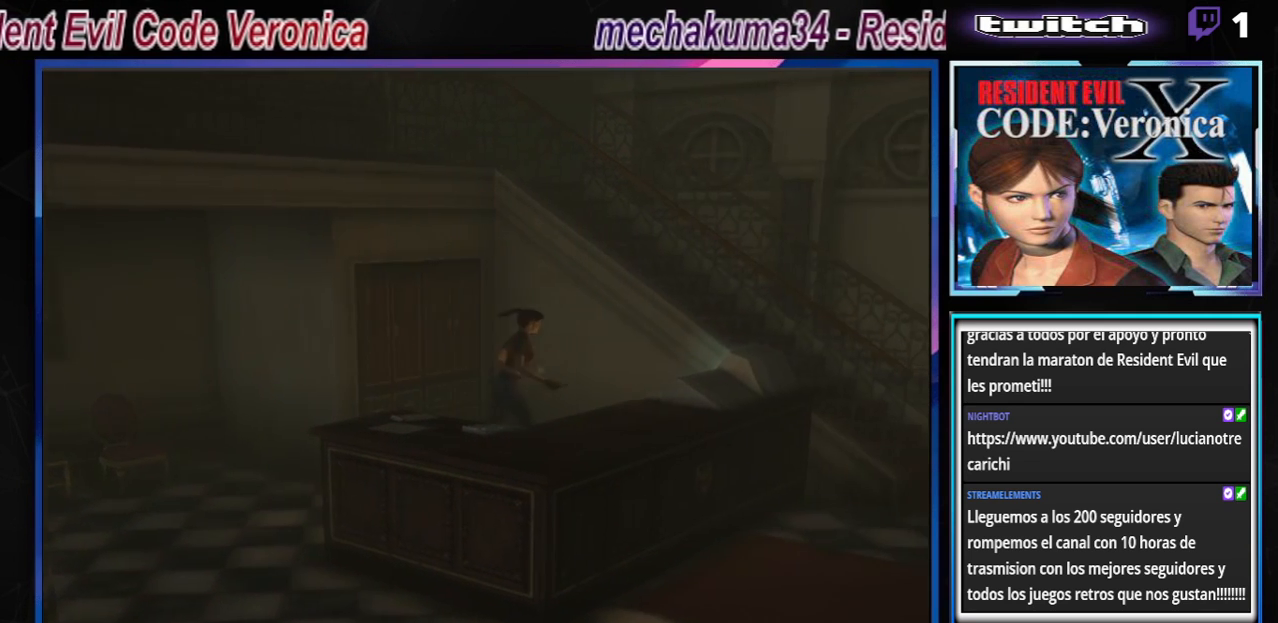
{"buttons": ["B"], "left_stick": "up-right", "events": [[67, "A", "down"], [233, "A", "up"], [300, "A", "down"], [500, "A", "up"]]}
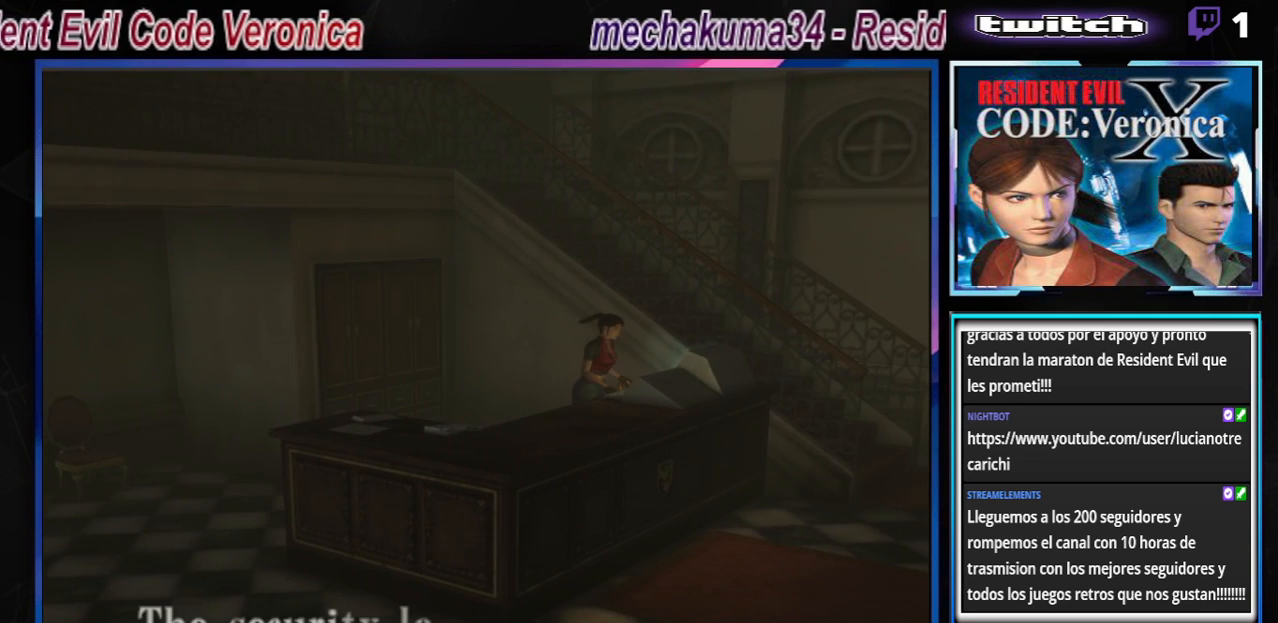
{"buttons": ["B"], "left_stick": "center", "events": [[67, "A", "down"], [233, "A", "up"], [267, "left_stick", "up"], [367, "A", "down"], [400, "left_stick", "center"], [500, "A", "up"]]}
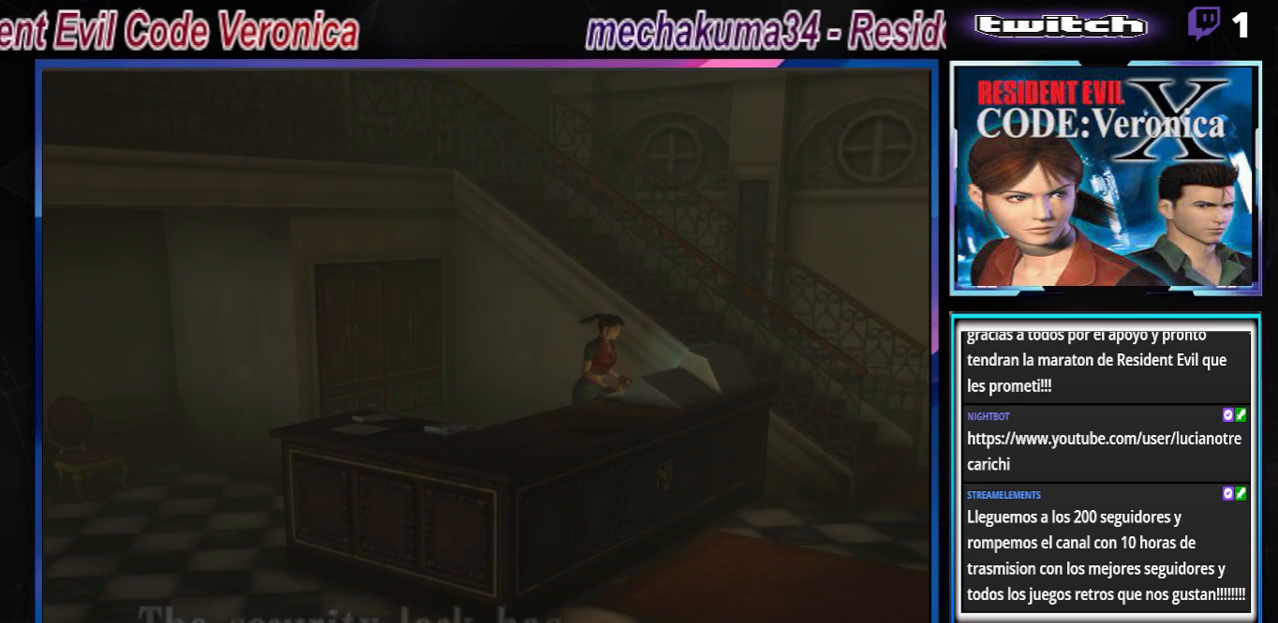
{"buttons": ["B"], "left_stick": "up", "events": [[67, "B", "up"], [133, "left_stick", "down"], [200, "B", "down"], [300, "B", "up"], [333, "left_stick", "up"], [400, "B", "down"], [400, "left_stick", "up-left"], [500, "left_stick", "up"]]}
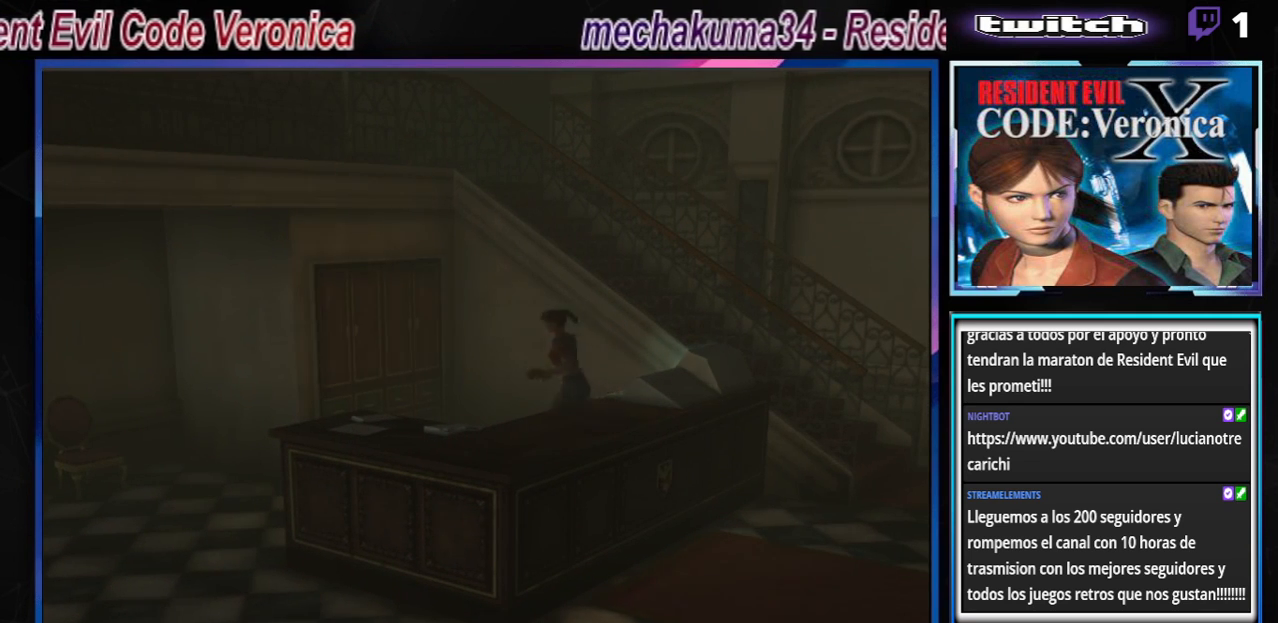
{"buttons": ["B"], "left_stick": "up-left", "events": [[433, "left_stick", "up-left"]]}
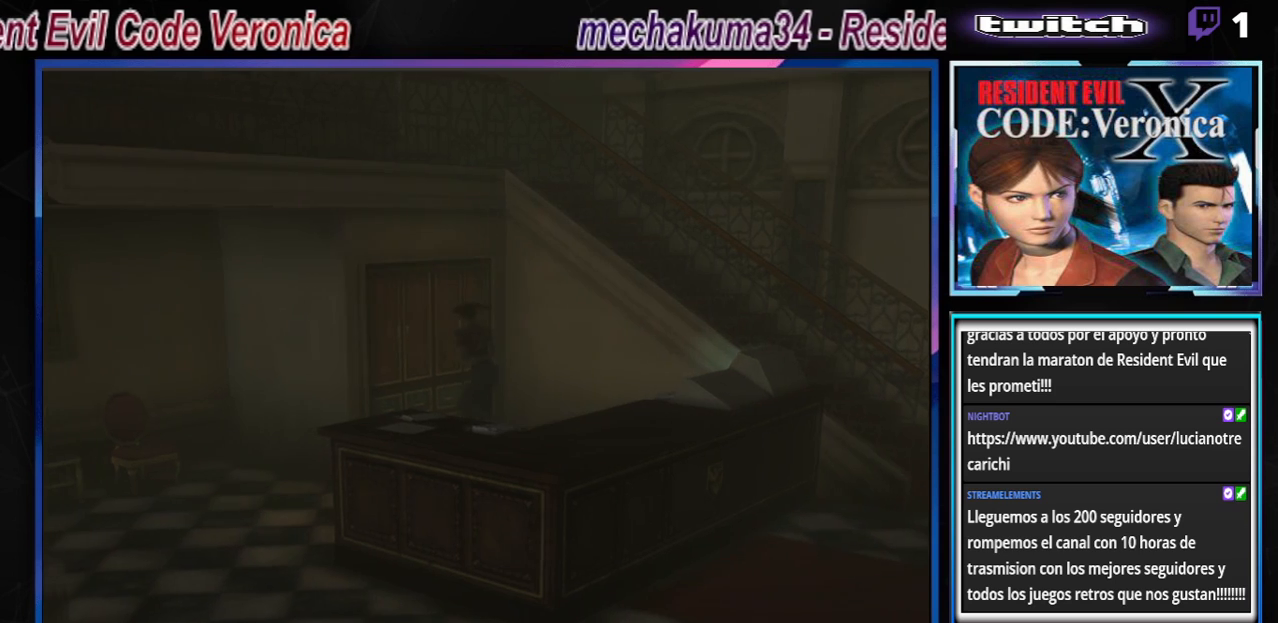
{"buttons": ["B"], "left_stick": "up-left", "events": []}
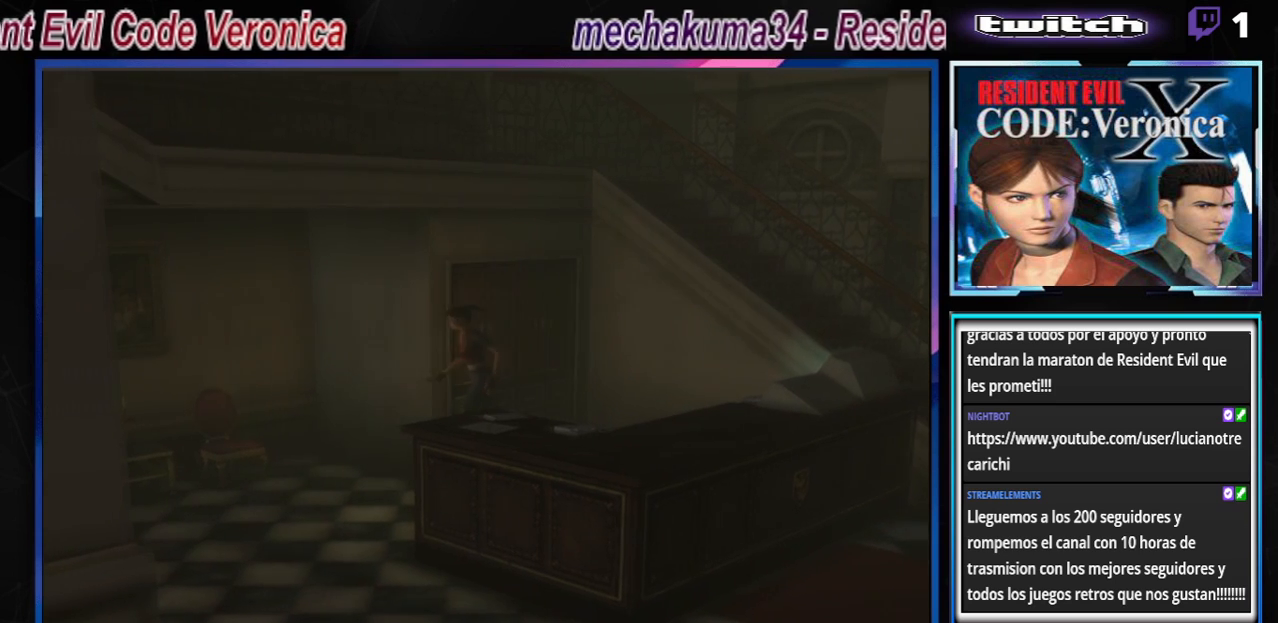
{"buttons": ["B"], "left_stick": "up-left", "events": []}
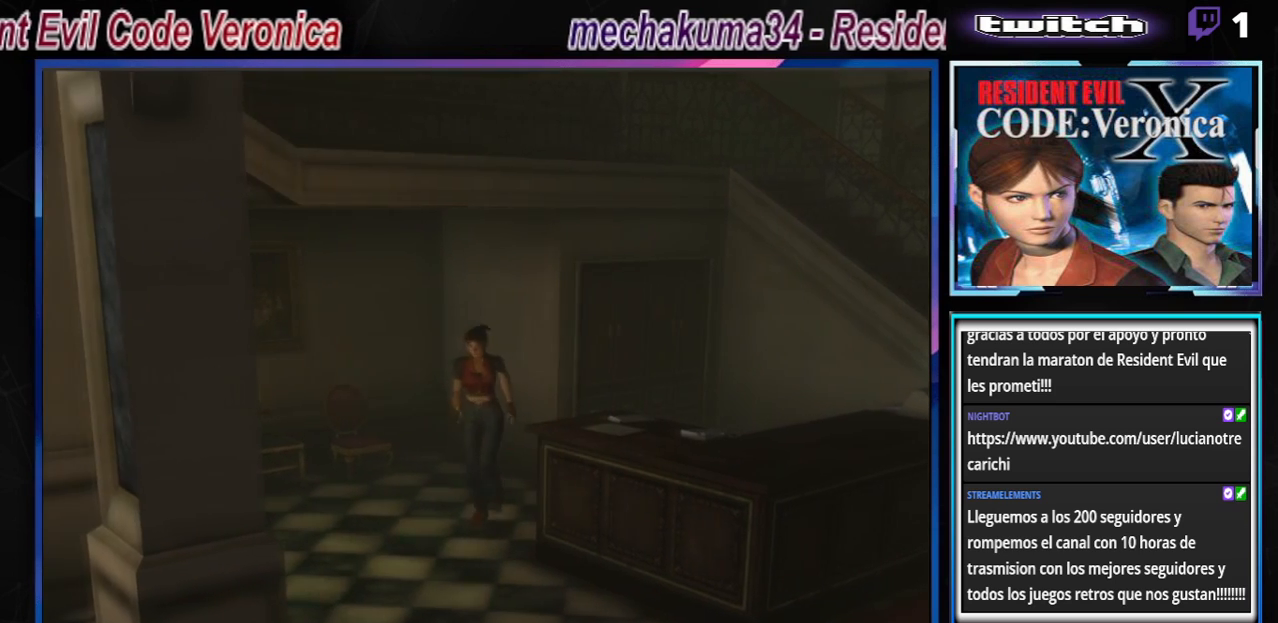
{"buttons": ["B"], "left_stick": "up-right", "events": [[133, "left_stick", "up"], [333, "left_stick", "up-right"]]}
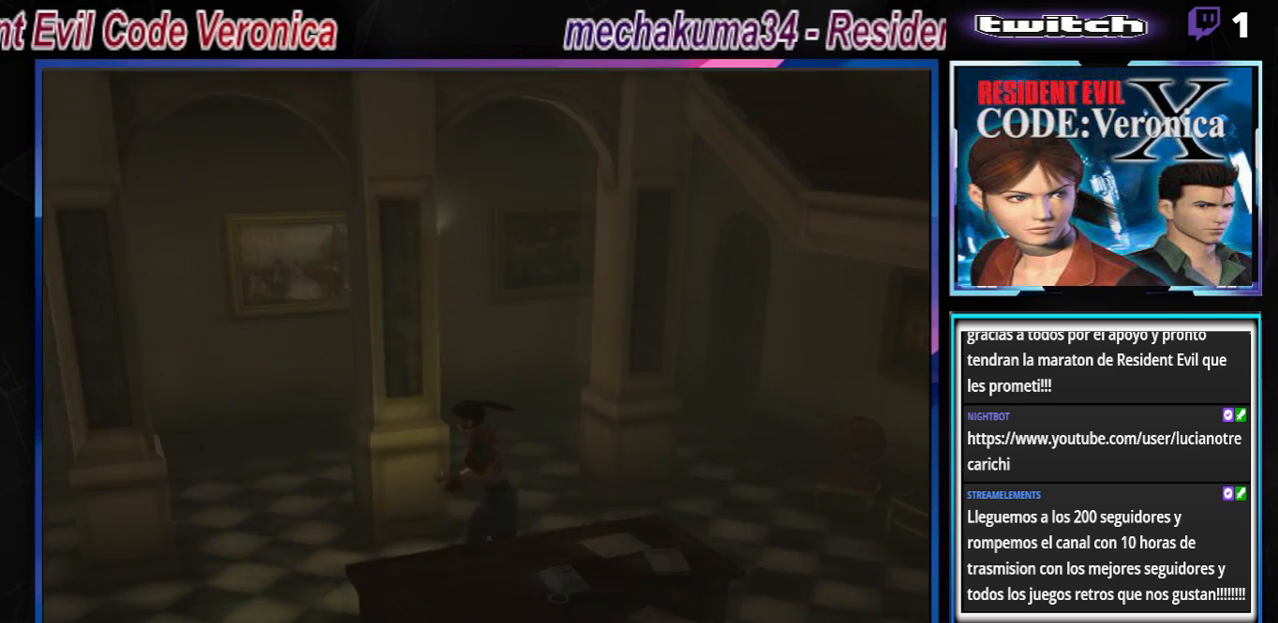
{"buttons": ["B"], "left_stick": "up-left", "events": [[67, "left_stick", "up"], [500, "left_stick", "up-left"]]}
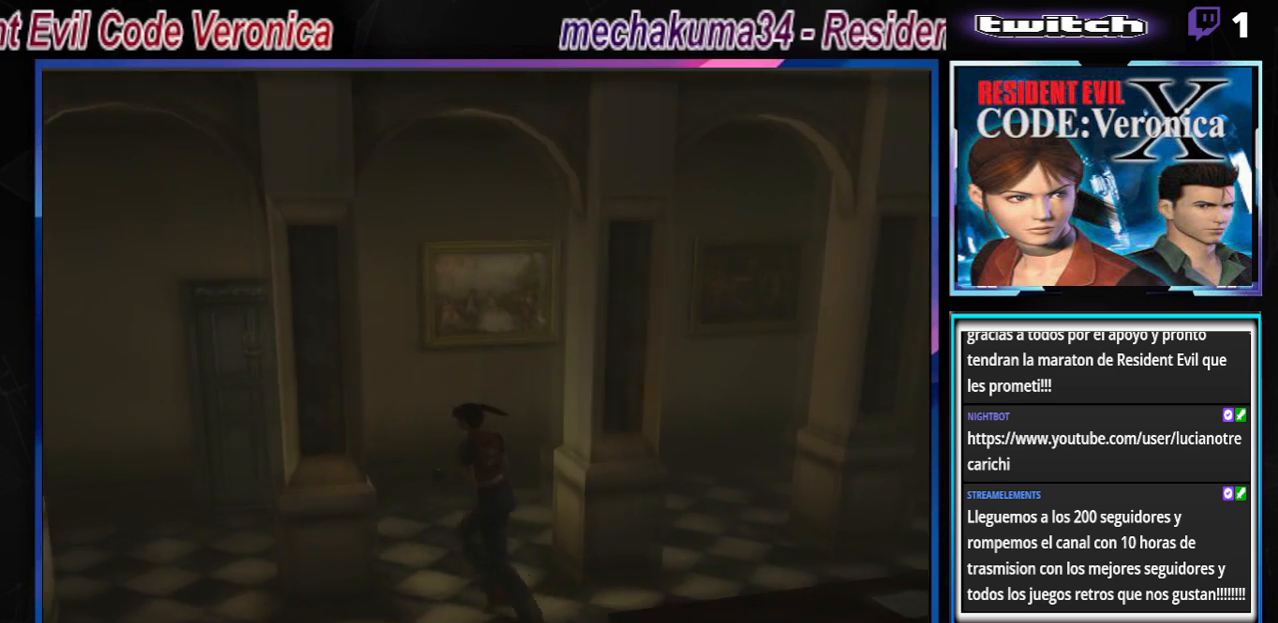
{"buttons": ["B"], "left_stick": "up-left", "events": []}
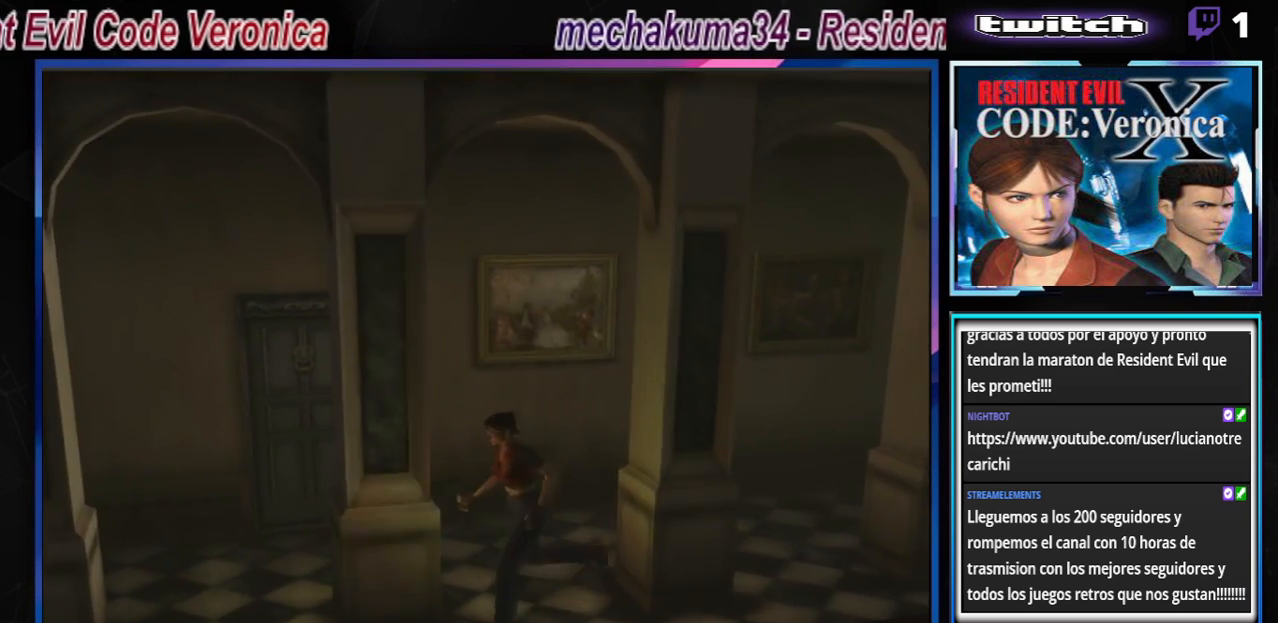
{"buttons": [], "left_stick": "up-right", "events": [[300, "left_stick", "up-right"], [433, "B", "up"]]}
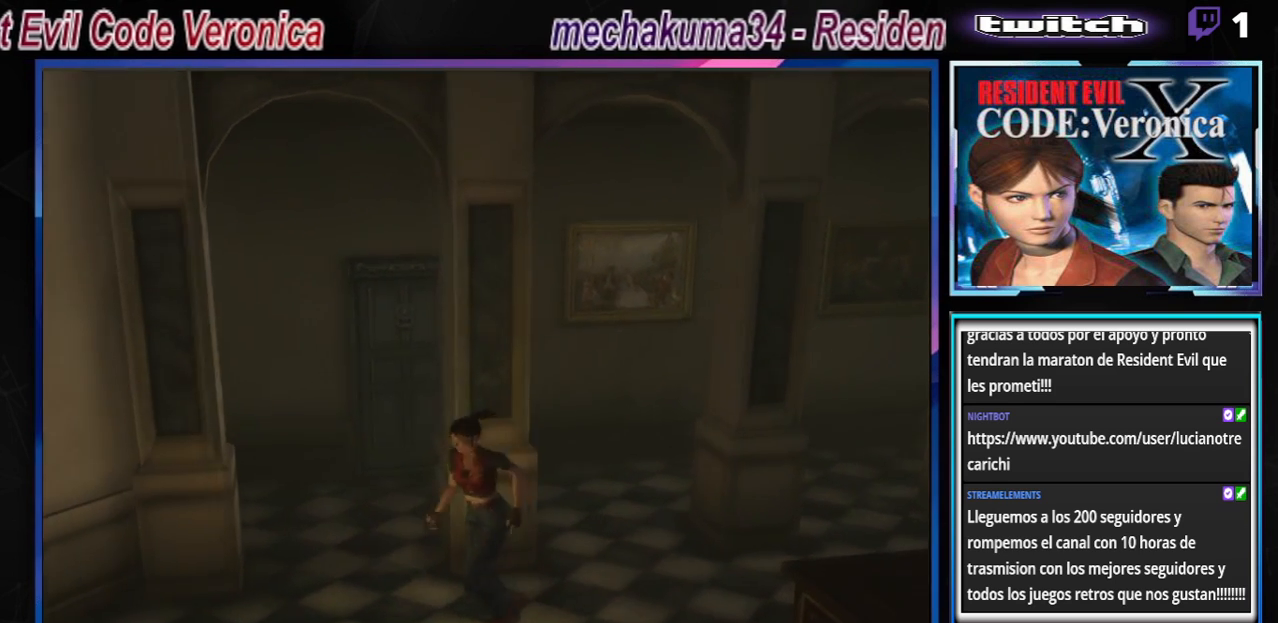
{"buttons": [], "left_stick": "center", "events": [[133, "left_stick", "center"]]}
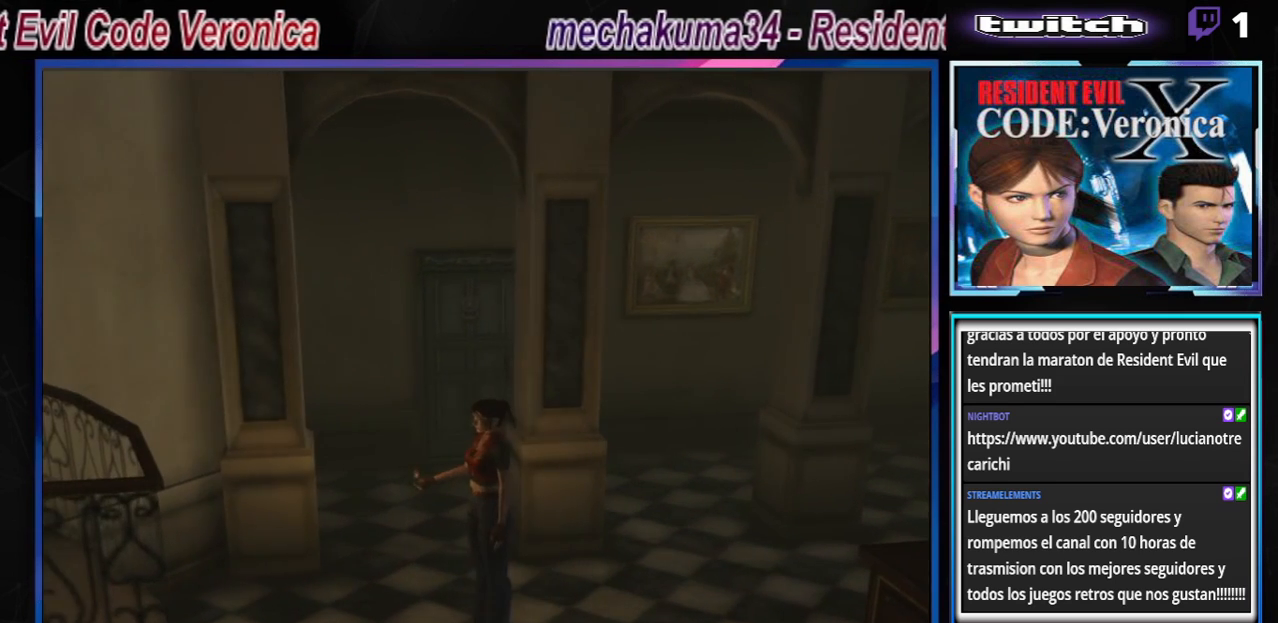
{"buttons": ["B"], "left_stick": "left", "events": [[233, "left_stick", "left"], [433, "B", "down"]]}
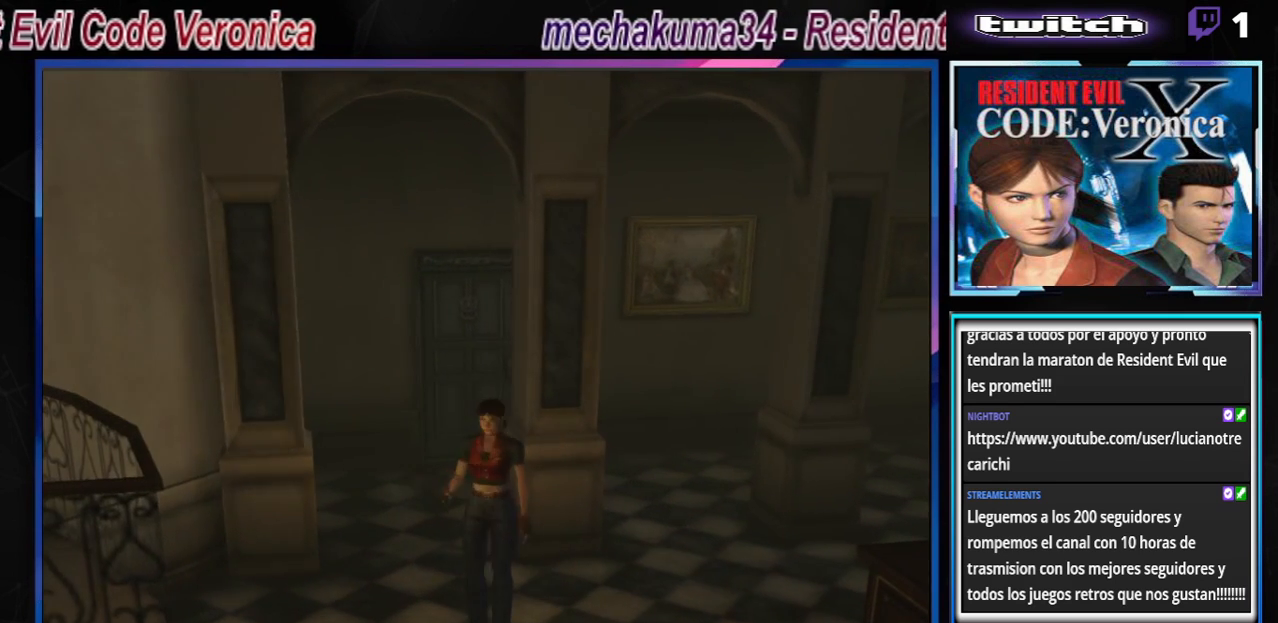
{"buttons": ["B"], "left_stick": "up-right", "events": [[67, "left_stick", "up"], [333, "left_stick", "up-right"]]}
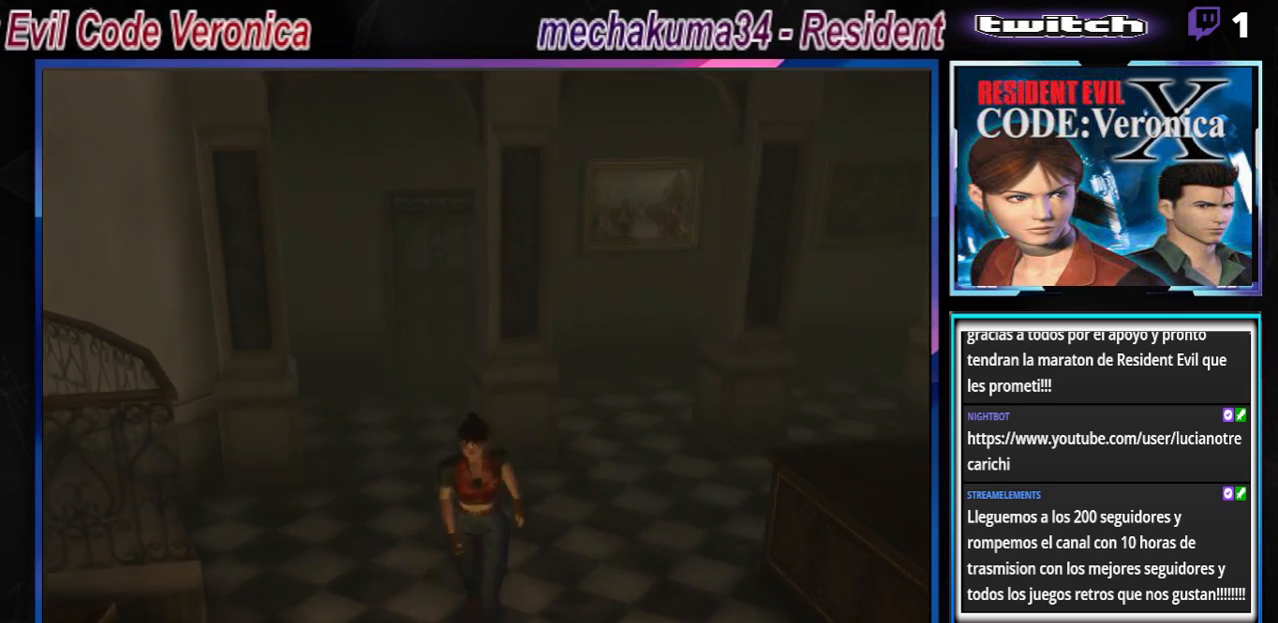
{"buttons": [], "left_stick": "up-right", "events": [[500, "B", "up"]]}
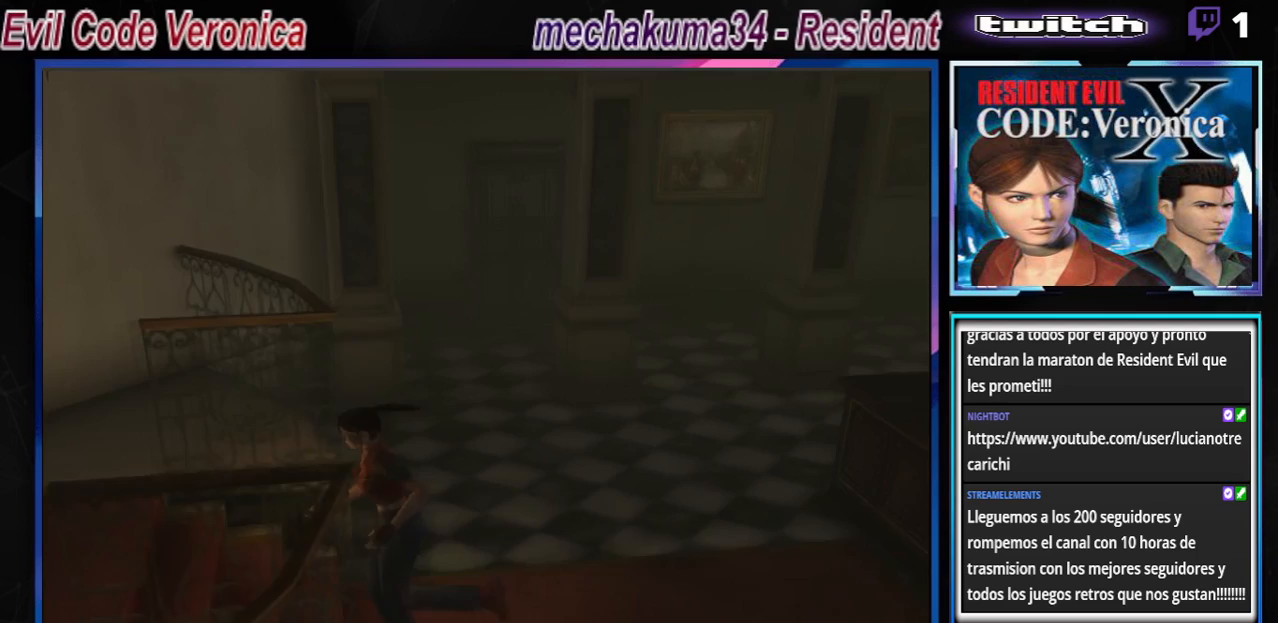
{"buttons": ["B"], "left_stick": "up", "events": [[33, "left_stick", "center"], [167, "left_stick", "down-right"], [200, "B", "down"], [267, "B", "up"], [267, "left_stick", "center"], [333, "left_stick", "up"], [367, "B", "down"]]}
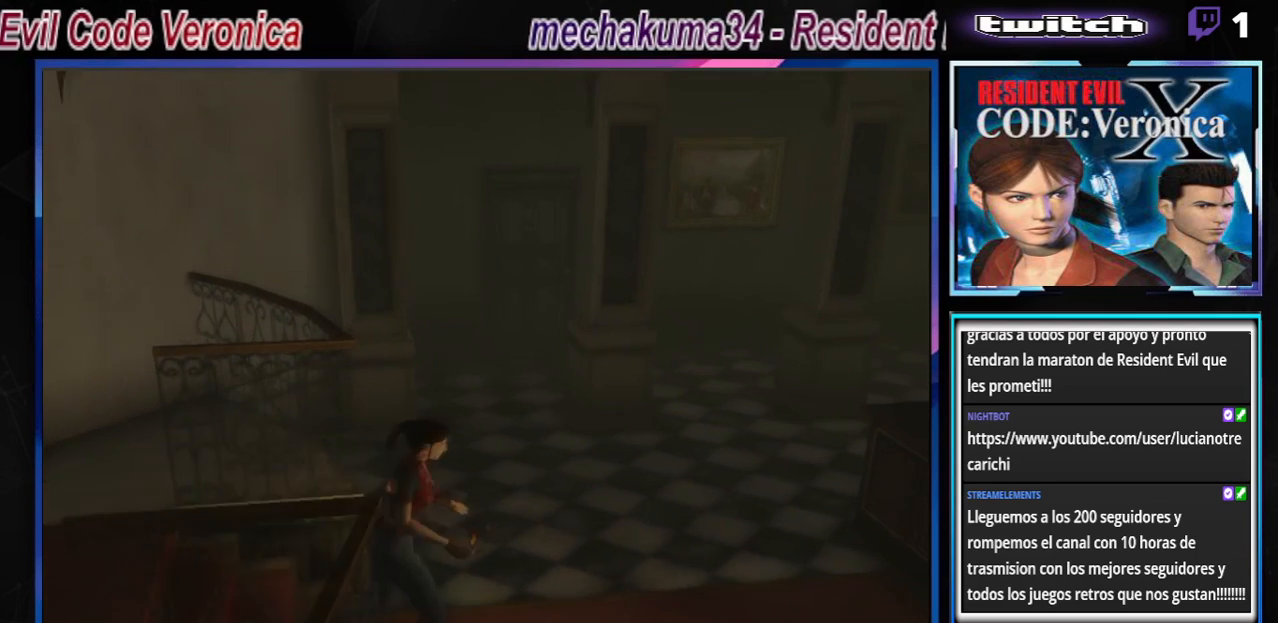
{"buttons": ["B"], "left_stick": "up-right", "events": [[467, "left_stick", "up-right"]]}
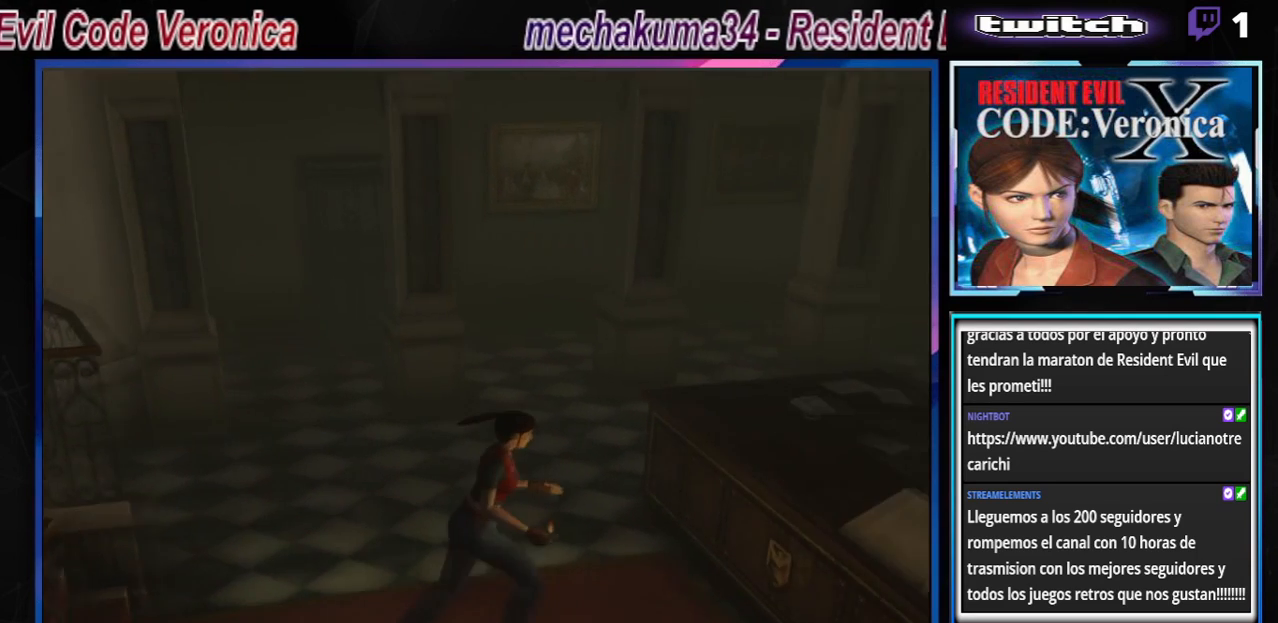
{"buttons": ["B"], "left_stick": "up-right", "events": []}
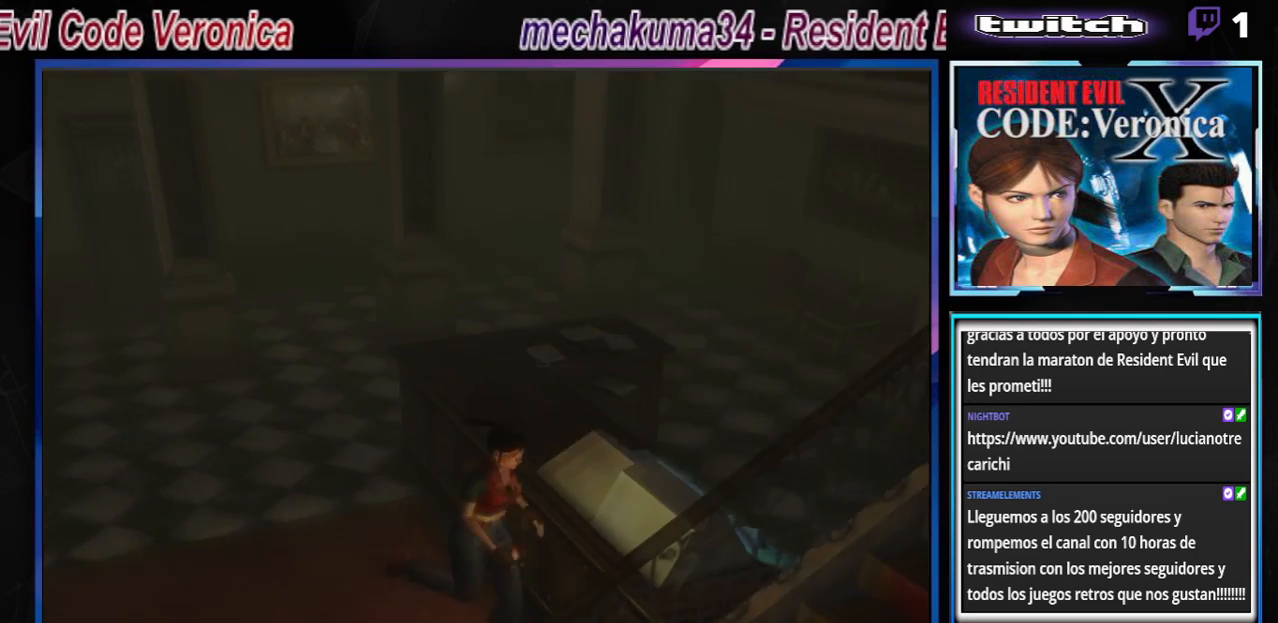
{"buttons": ["B"], "left_stick": "up-right", "events": []}
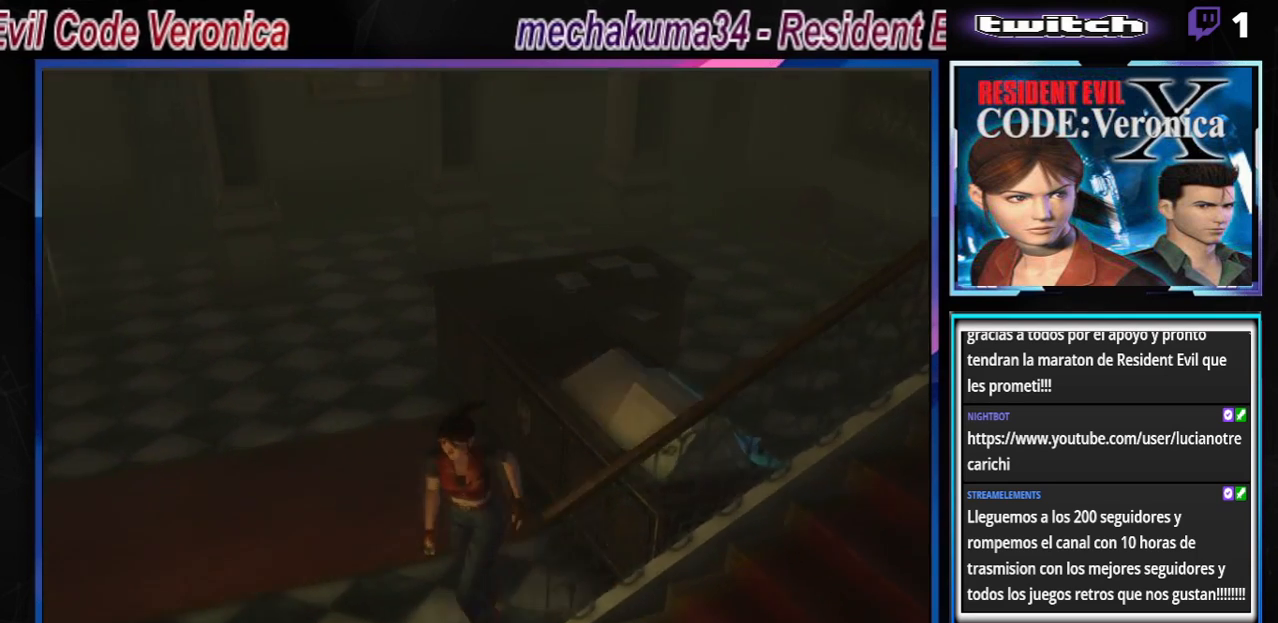
{"buttons": ["B"], "left_stick": "up", "events": [[200, "left_stick", "up"]]}
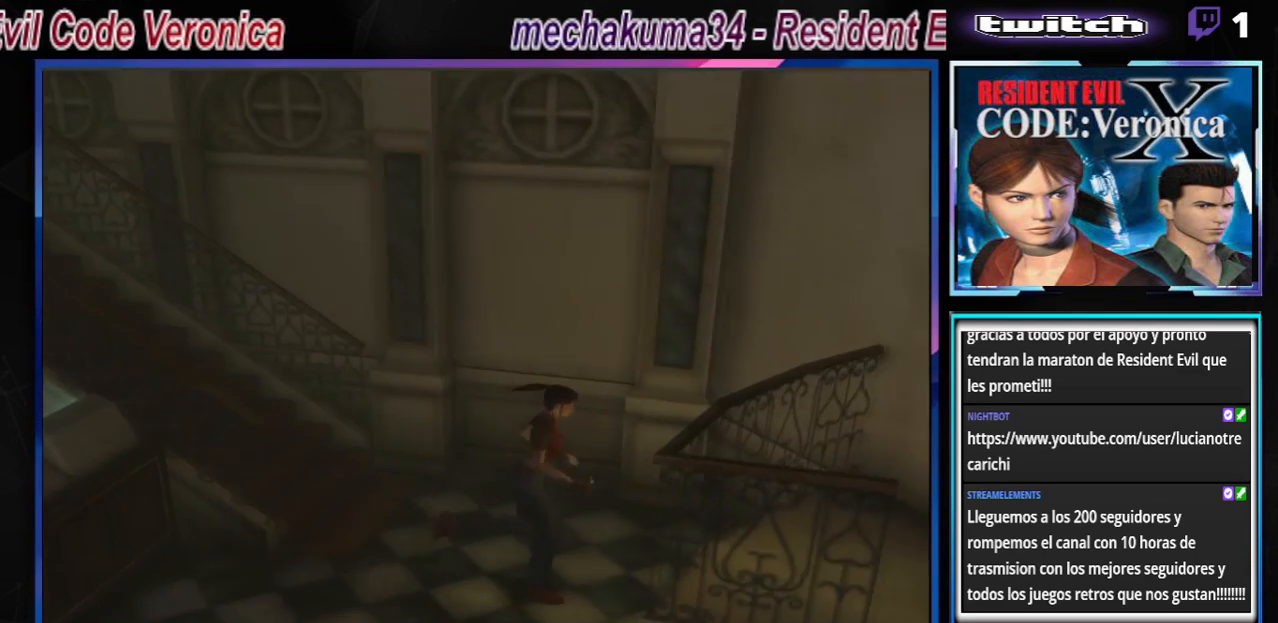
{"buttons": ["B"], "left_stick": "up-left", "events": [[467, "left_stick", "up-left"]]}
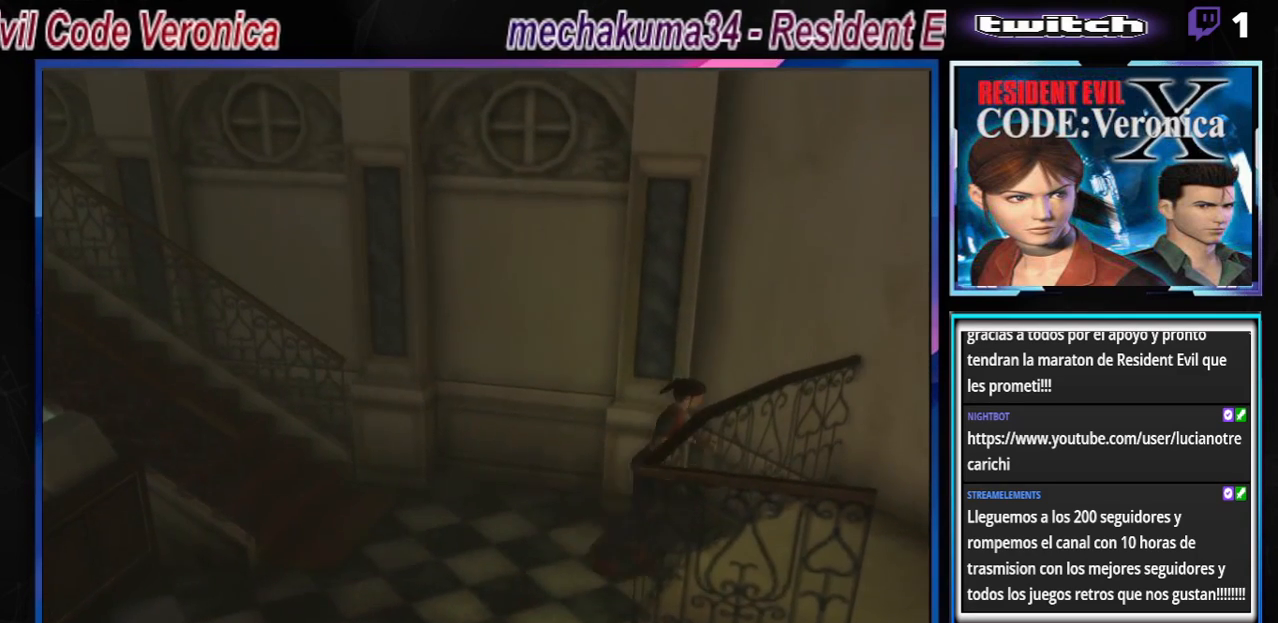
{"buttons": ["B"], "left_stick": "left", "events": [[300, "left_stick", "left"]]}